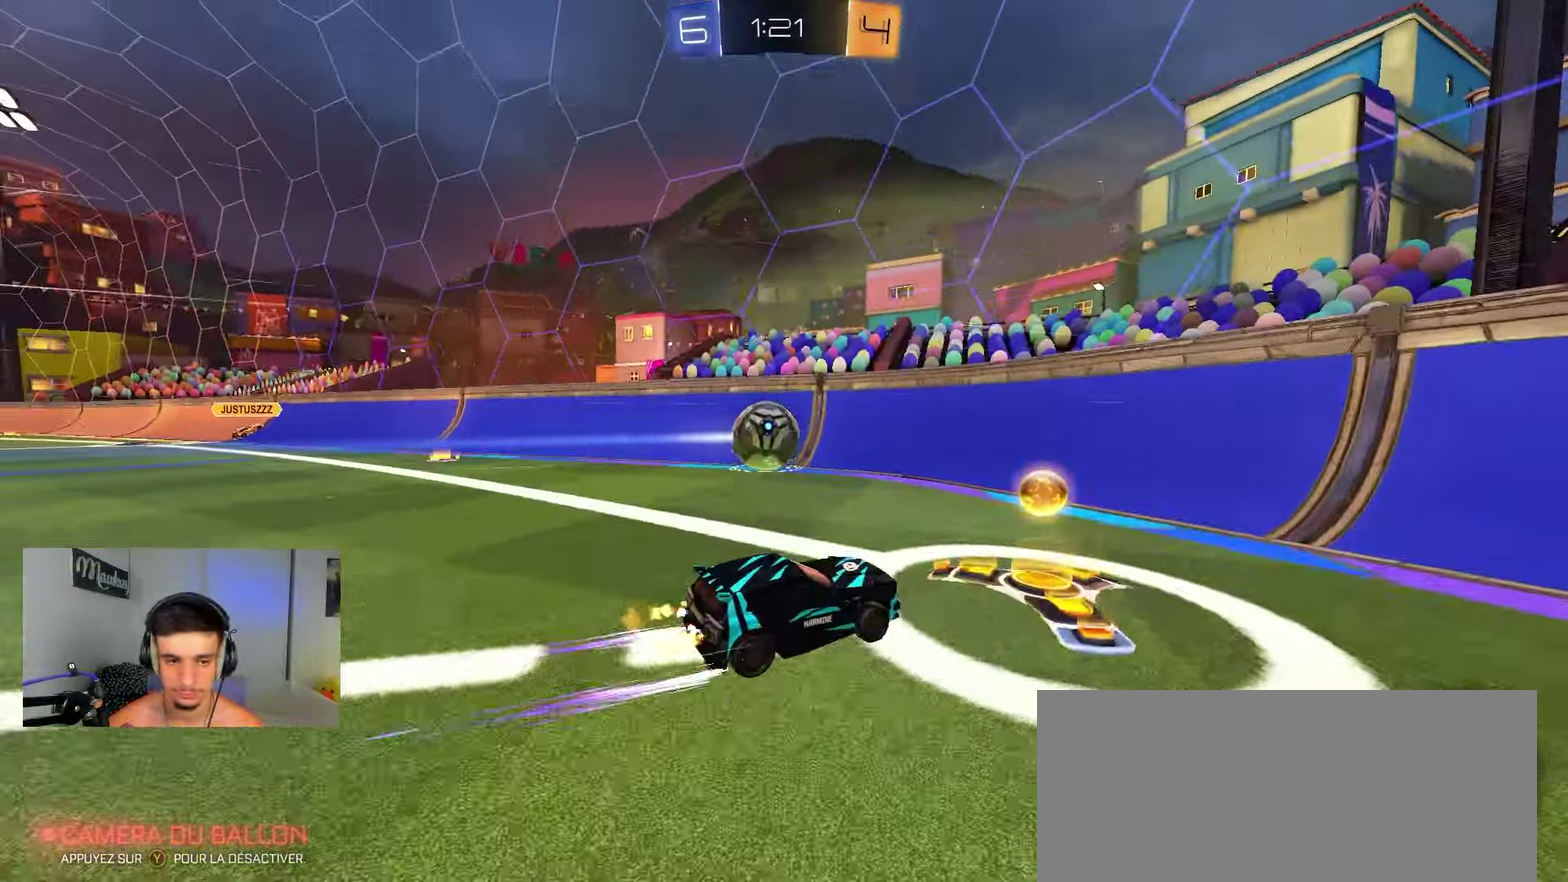
Gameplay with a controller (Xbox layout); each line is a JSON object with the inputs held at the frame after it (dt_ms = milliseconds from this image to that frame). "events" lists button and stick changes between this image and that frame as [ms after this image, input, new state], when the widget could be followed in between. Not read: L1 L2 X.
{"dt_ms": 650, "buttons": ["R2"], "left_stick": "left", "right_stick": "center", "events": [[167, "left_stick", "center"], [217, "left_stick", "right"], [333, "left_stick", "center"], [533, "left_stick", "left"], [550, "R2", "up"], [650, "R2", "down"]]}
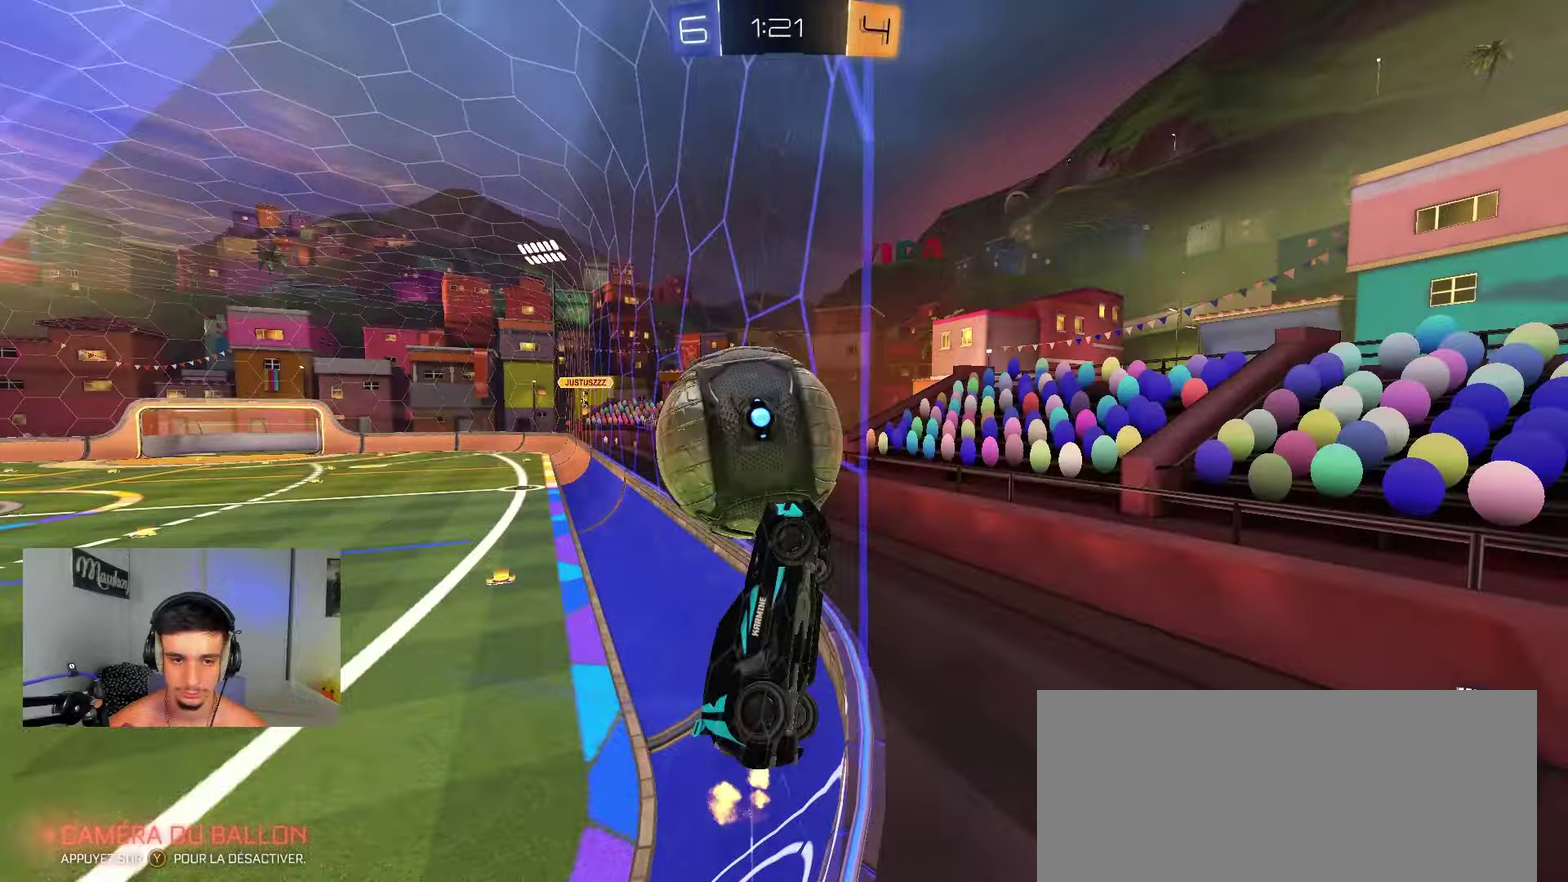
{"dt_ms": 350, "buttons": ["R2"], "left_stick": "left", "right_stick": "center", "events": [[67, "B", "down"], [117, "left_stick", "center"], [267, "left_stick", "left"], [300, "B", "up"]]}
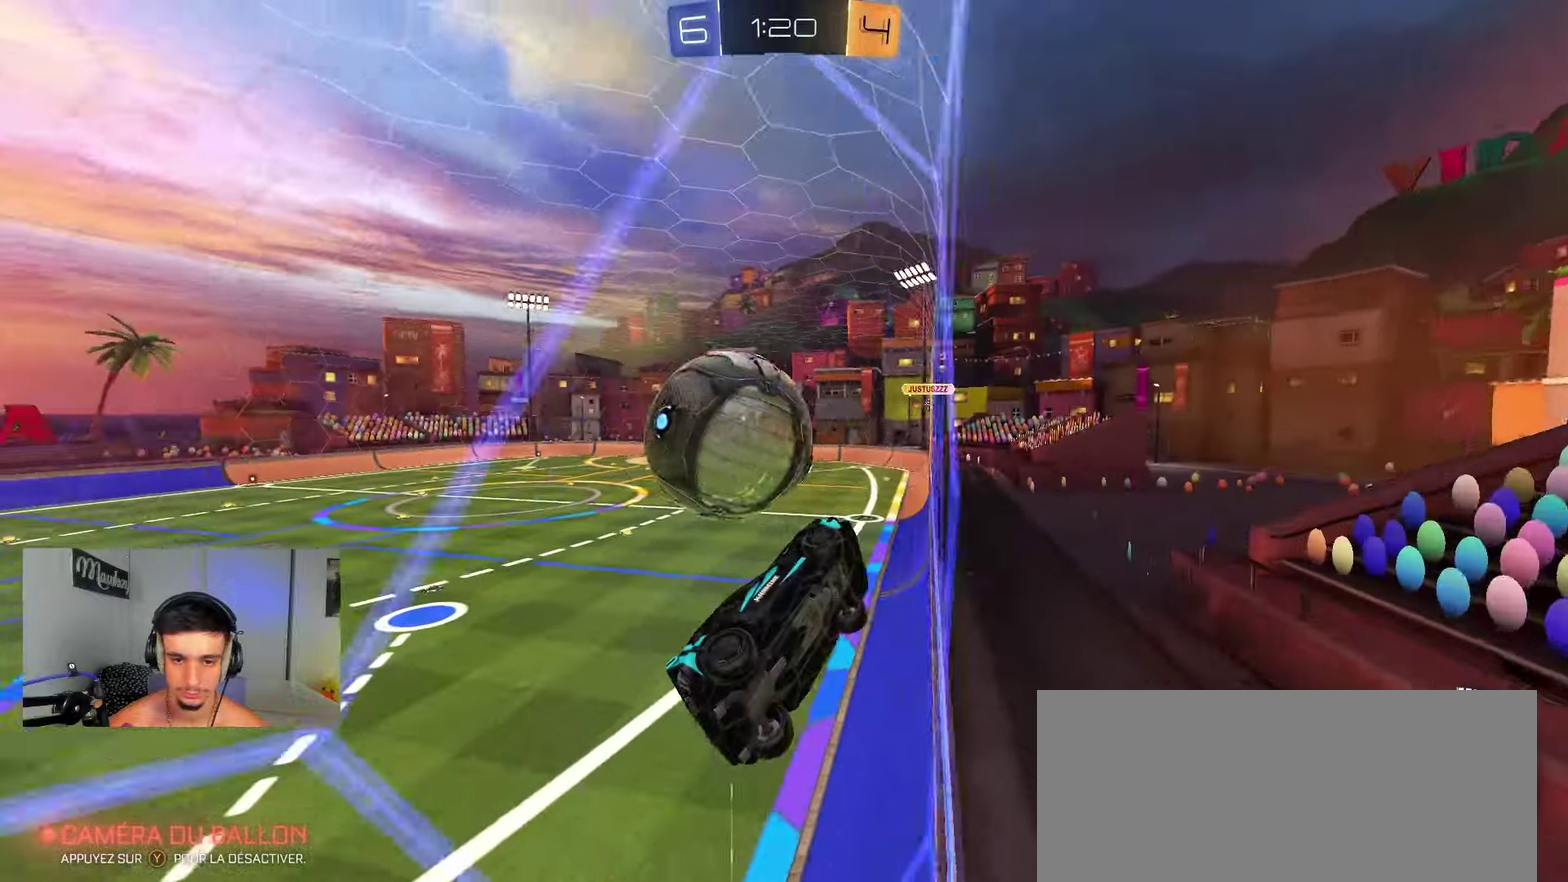
{"dt_ms": 550, "buttons": [], "left_stick": "left", "right_stick": "center", "events": [[33, "left_stick", "center"], [467, "R2", "up"], [533, "left_stick", "left"]]}
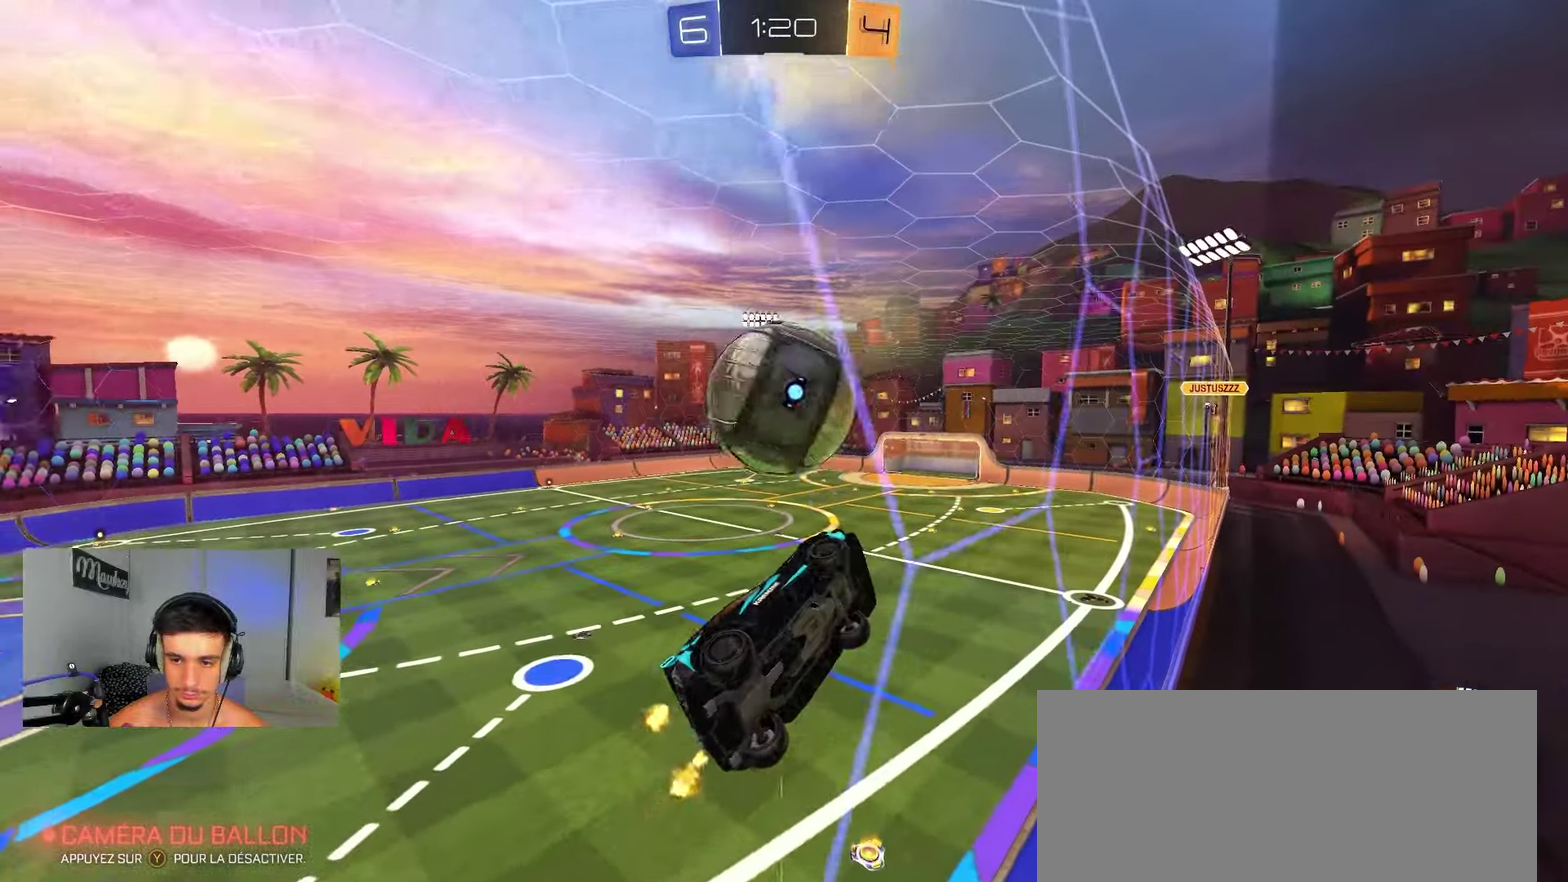
{"dt_ms": 450, "buttons": ["R2"], "left_stick": "center", "right_stick": "center", "events": [[150, "R2", "down"], [433, "left_stick", "center"]]}
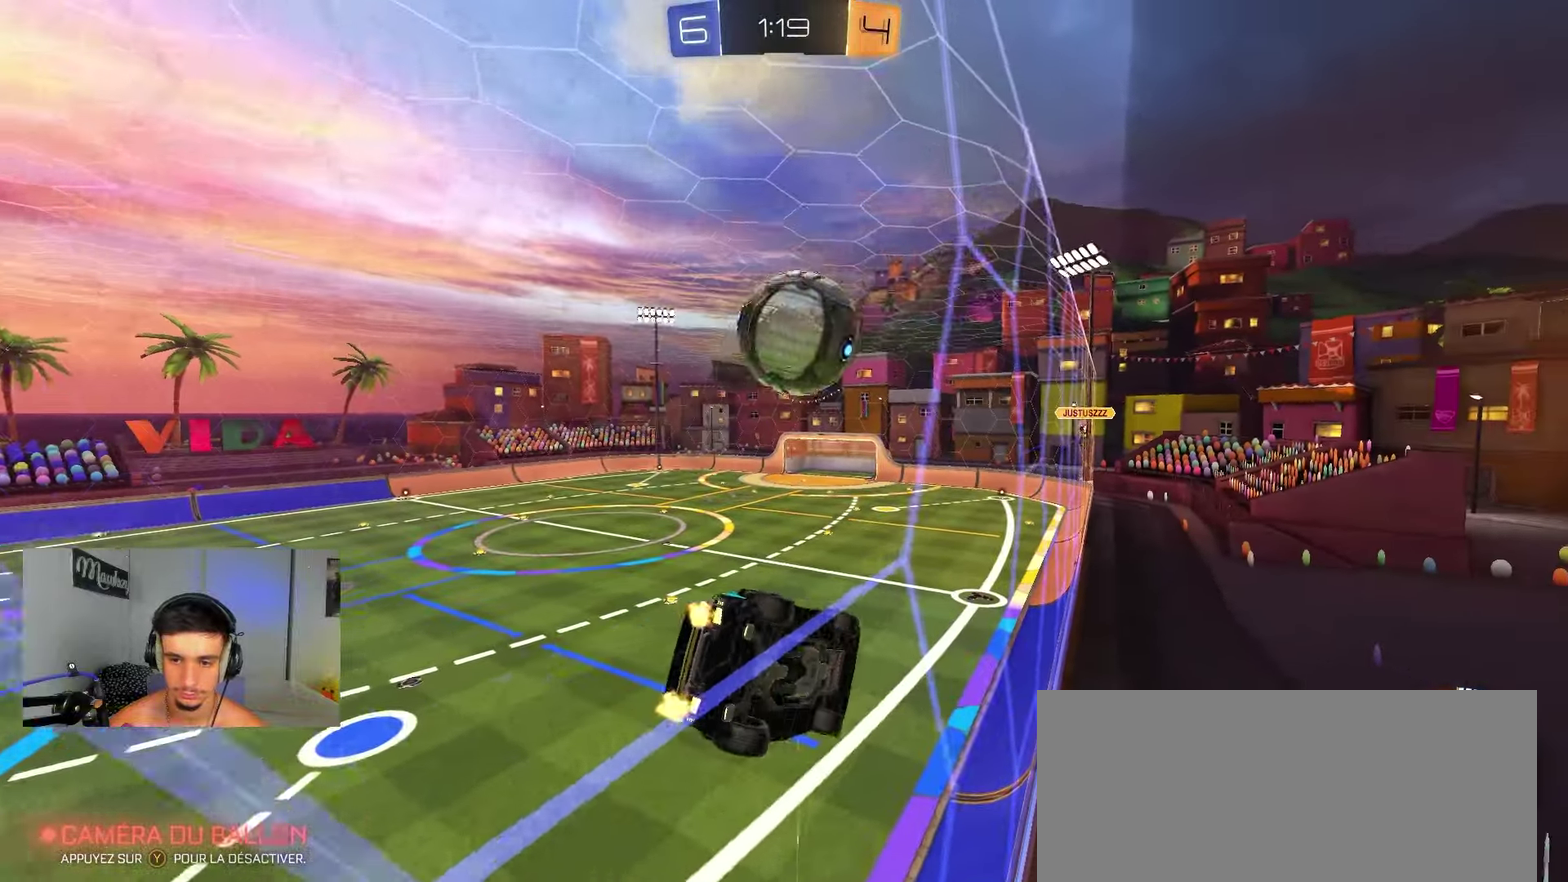
{"dt_ms": 550, "buttons": ["R2"], "left_stick": "center", "right_stick": "center"}
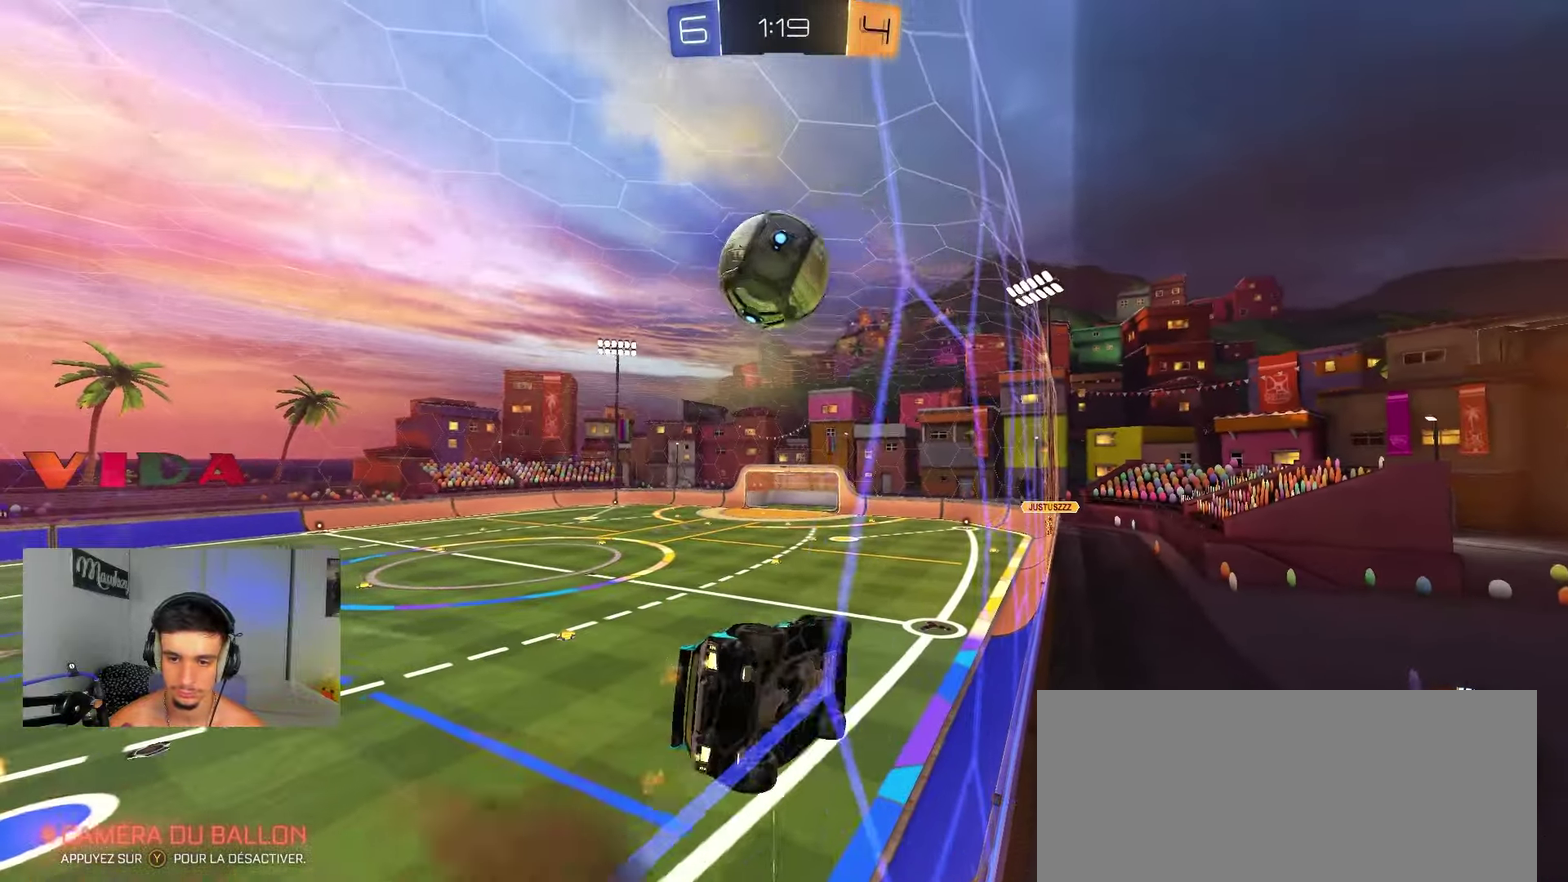
{"dt_ms": 450, "buttons": ["R2"], "left_stick": "left", "right_stick": "center"}
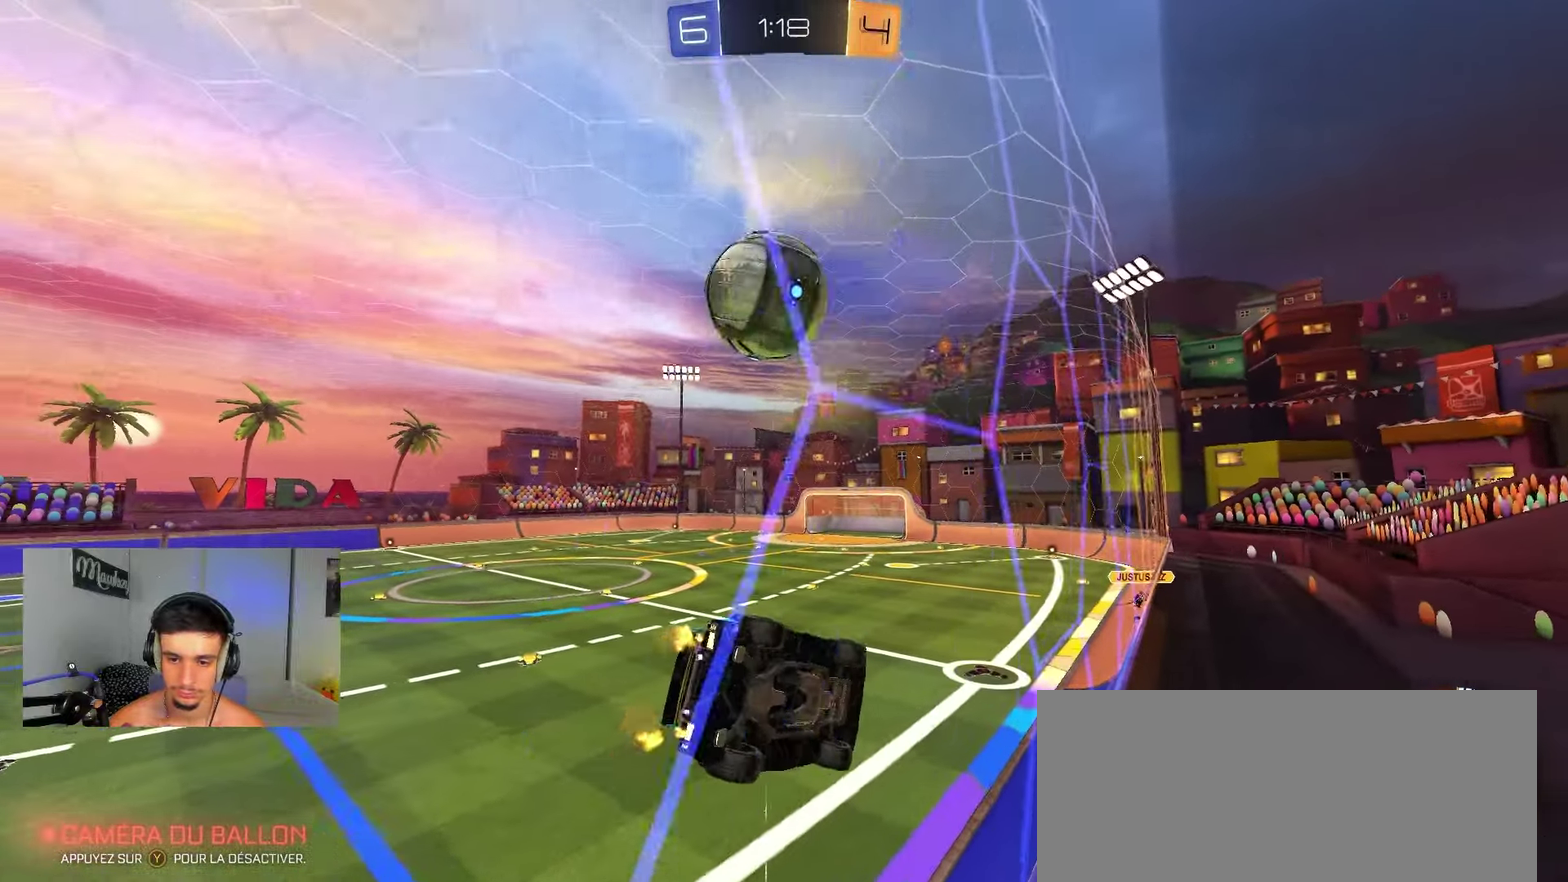
{"dt_ms": 450, "buttons": ["A", "R2"], "left_stick": "down", "right_stick": "center", "events": [[67, "left_stick", "center"], [183, "R2", "up"], [283, "R2", "down"], [300, "left_stick", "left"], [350, "A", "down"], [417, "left_stick", "down"]]}
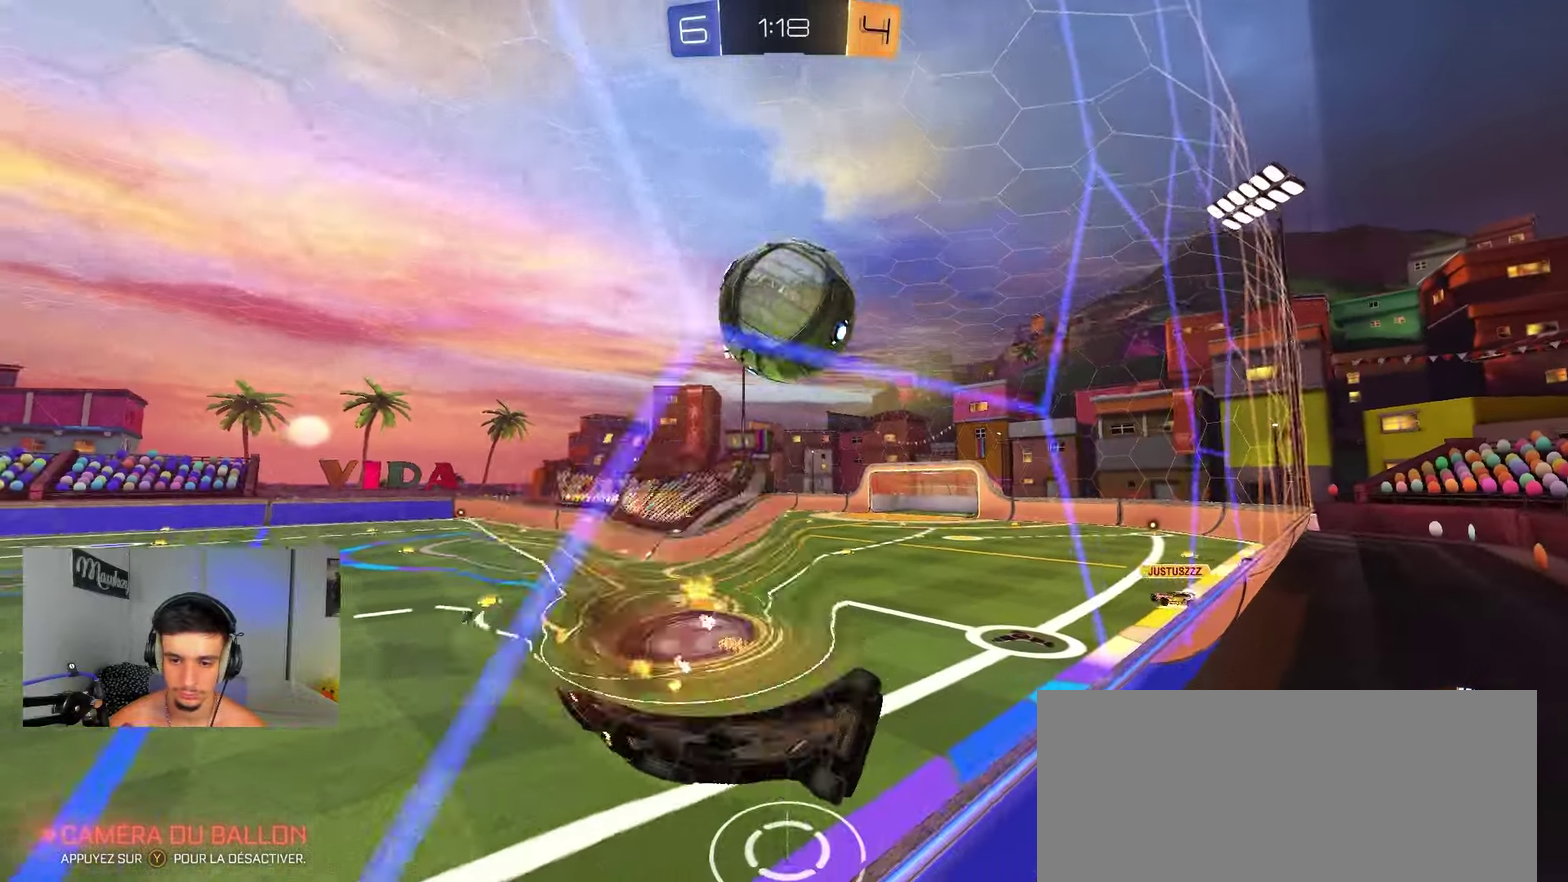
{"dt_ms": 550, "buttons": [], "left_stick": "right", "right_stick": "center", "events": [[33, "left_stick", "down-right"], [50, "R2", "up"], [200, "A", "up"], [367, "left_stick", "right"], [450, "Y", "down"], [533, "Y", "up"]]}
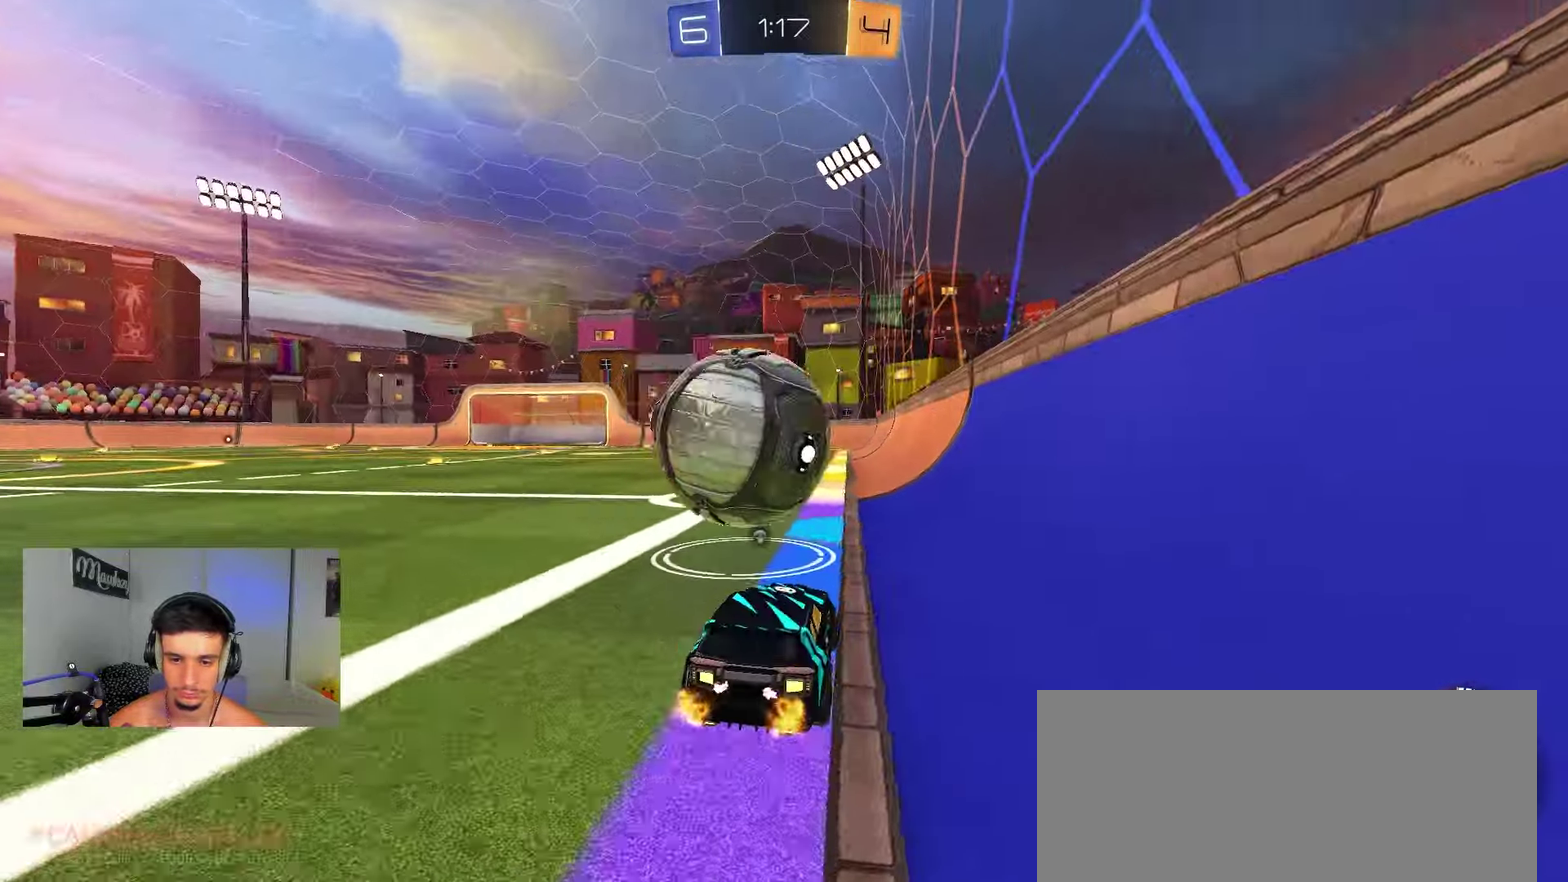
{"dt_ms": 550, "buttons": ["R2"], "left_stick": "left", "right_stick": "center", "events": [[33, "Y", "down"], [67, "R2", "down"], [133, "Y", "up"], [517, "left_stick", "left"]]}
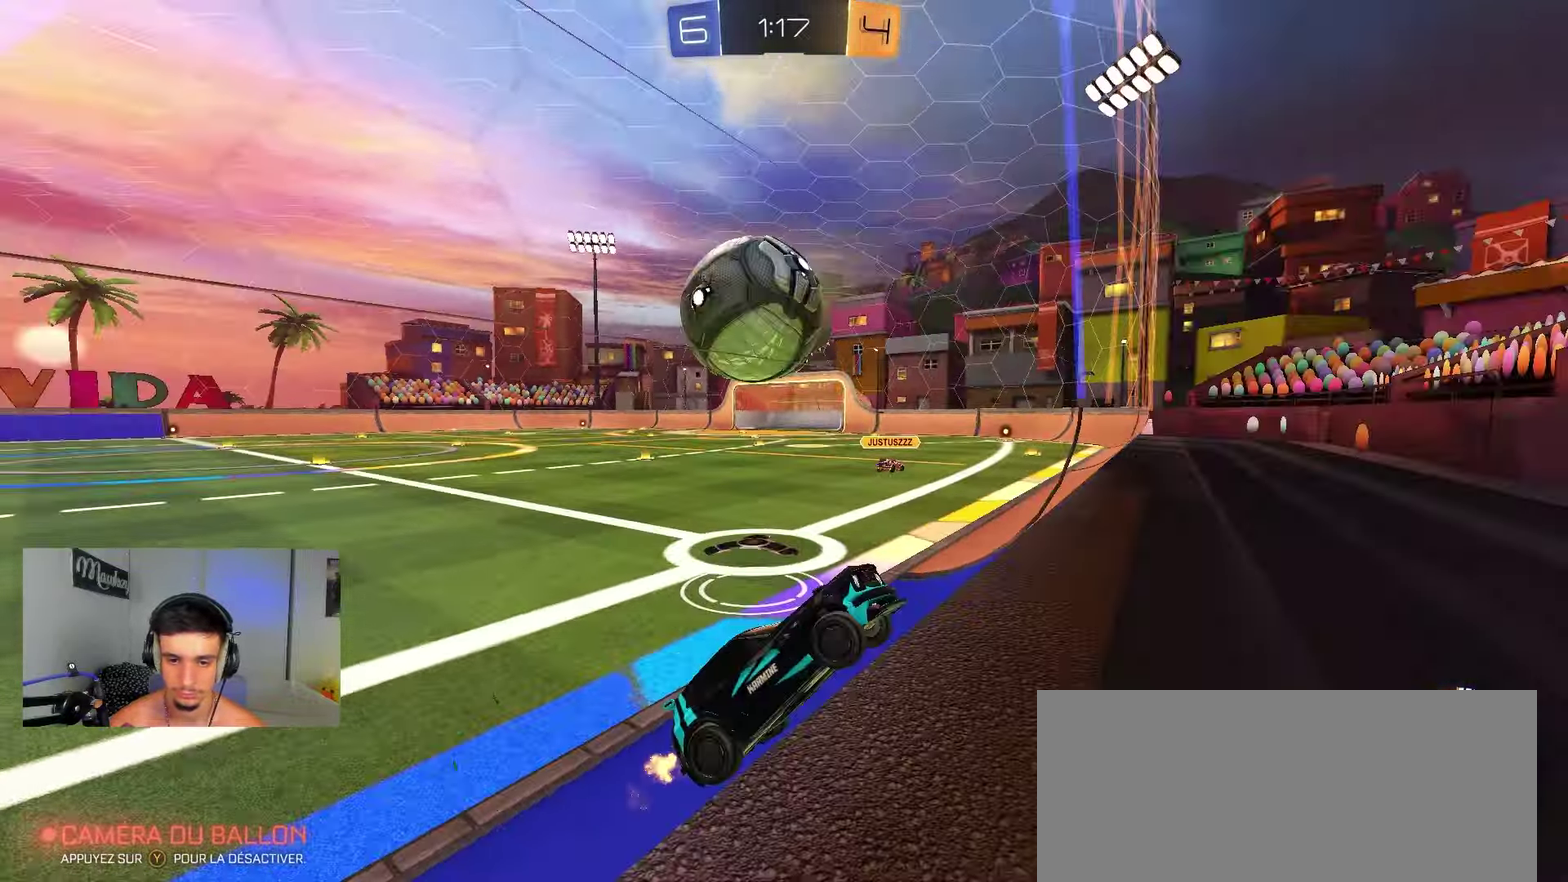
{"dt_ms": 450, "buttons": ["R2"], "left_stick": "left", "right_stick": "center", "events": []}
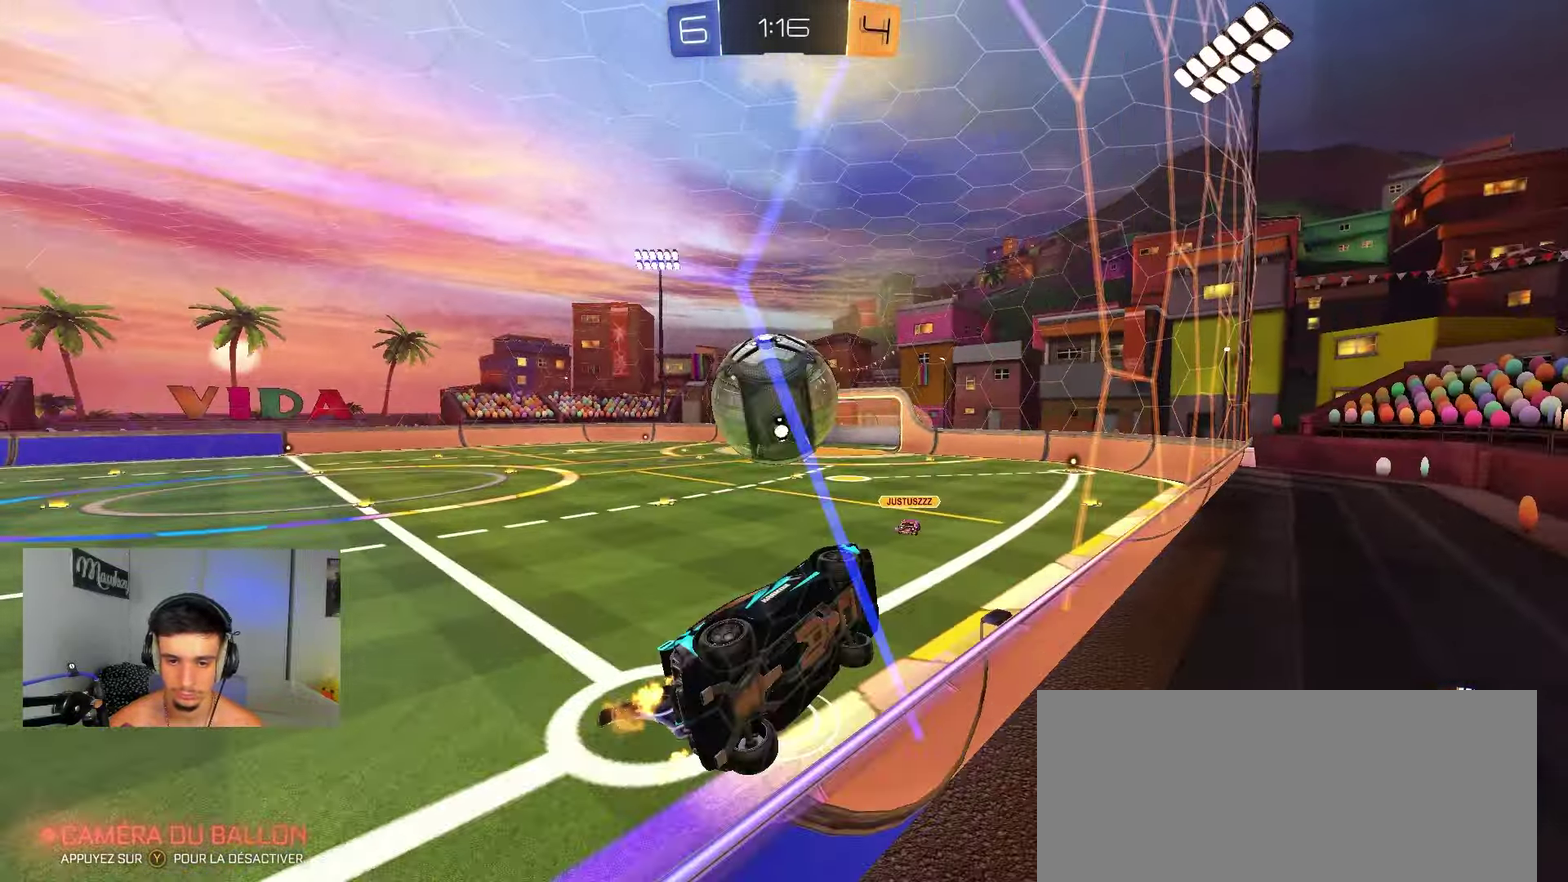
{"dt_ms": 500, "buttons": ["R2"], "left_stick": "right", "right_stick": "center", "events": [[317, "R2", "up"], [350, "left_stick", "center"], [400, "left_stick", "right"], [433, "R2", "down"]]}
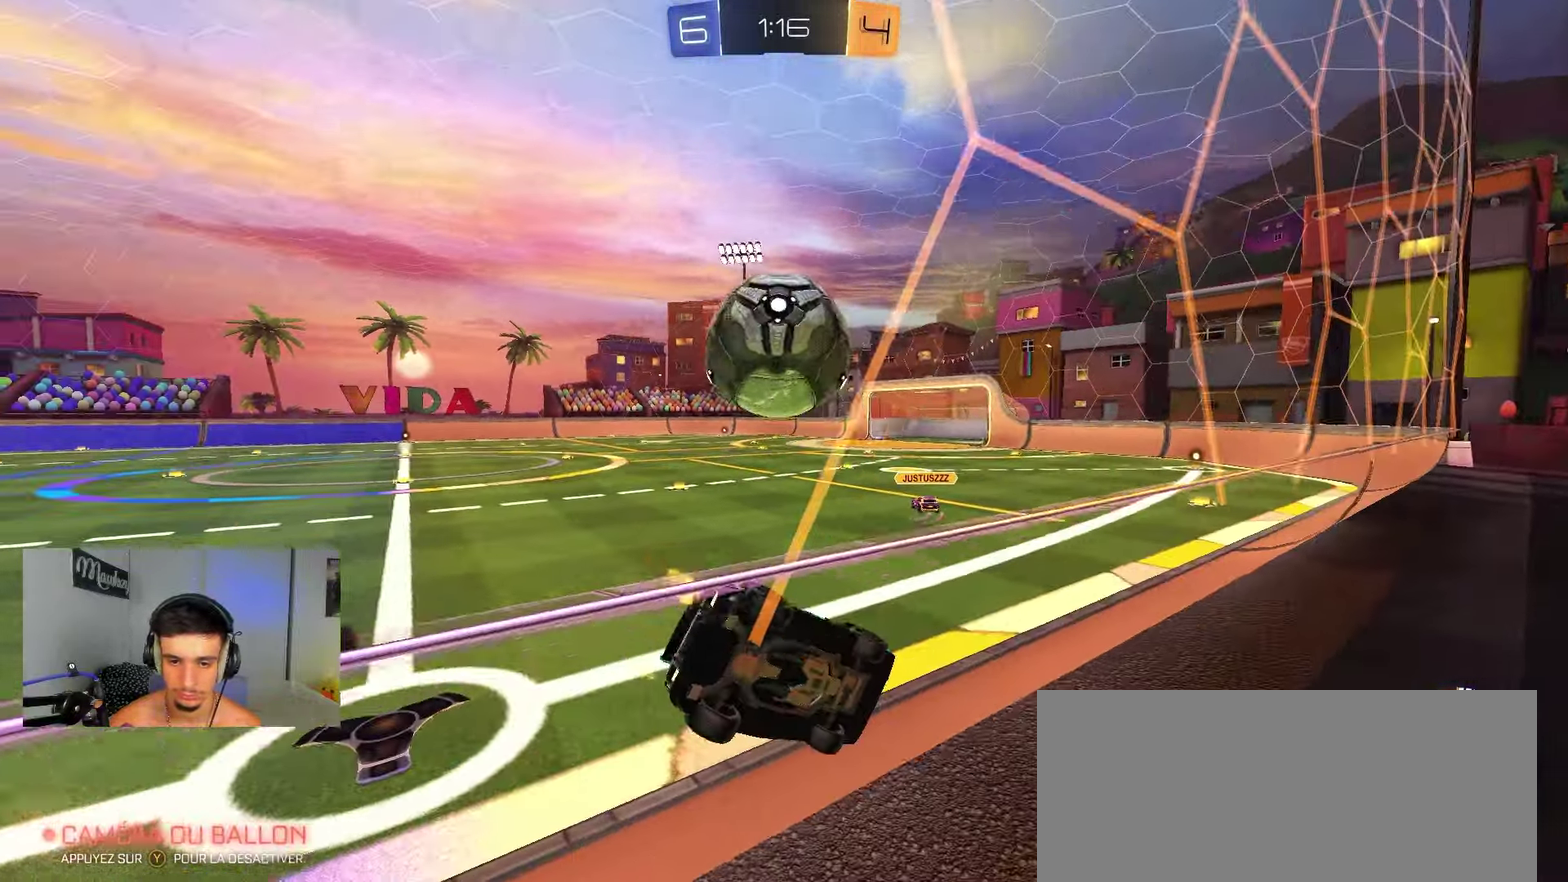
{"dt_ms": 450, "buttons": ["B", "R2"], "left_stick": "right", "right_stick": "center"}
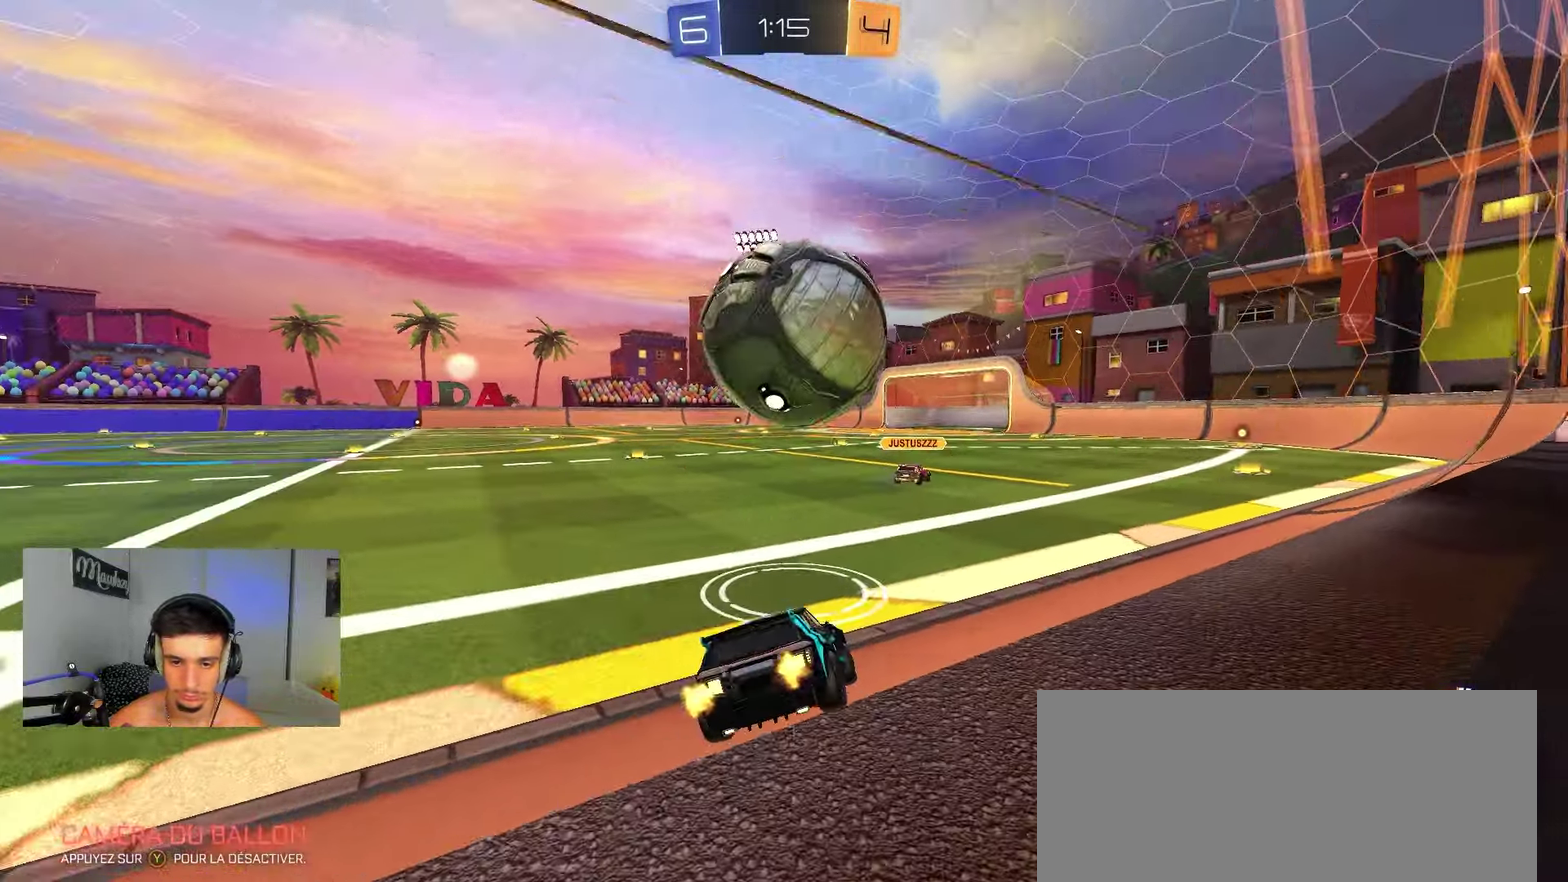
{"dt_ms": 800, "buttons": ["R2"], "left_stick": "right", "right_stick": "center"}
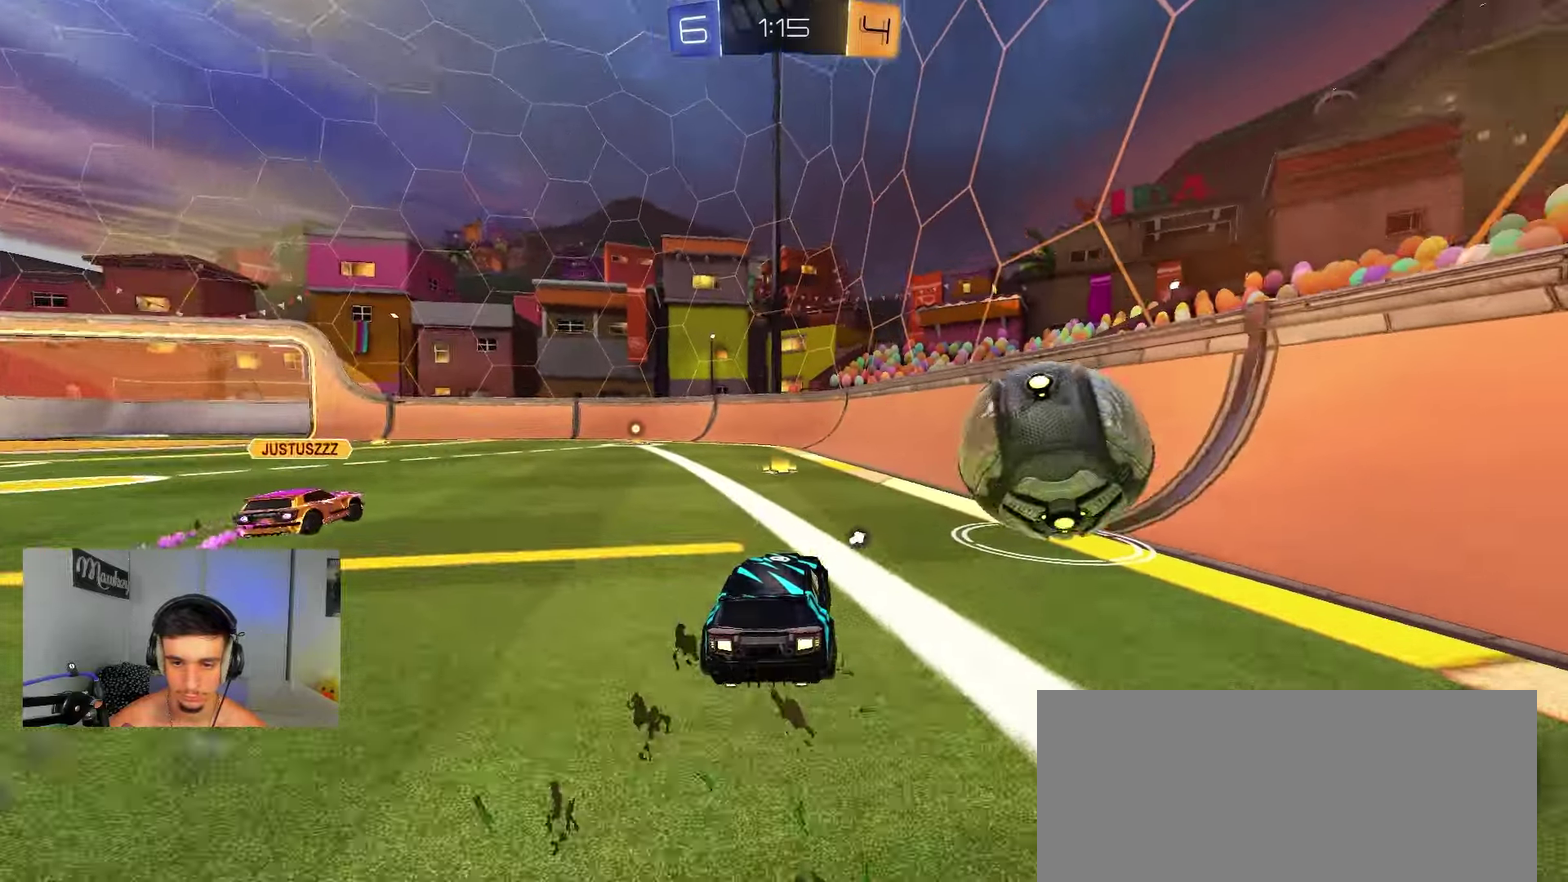
{"dt_ms": 250, "buttons": ["R2"], "left_stick": "right", "right_stick": "center", "events": [[83, "B", "down"], [250, "B", "up"]]}
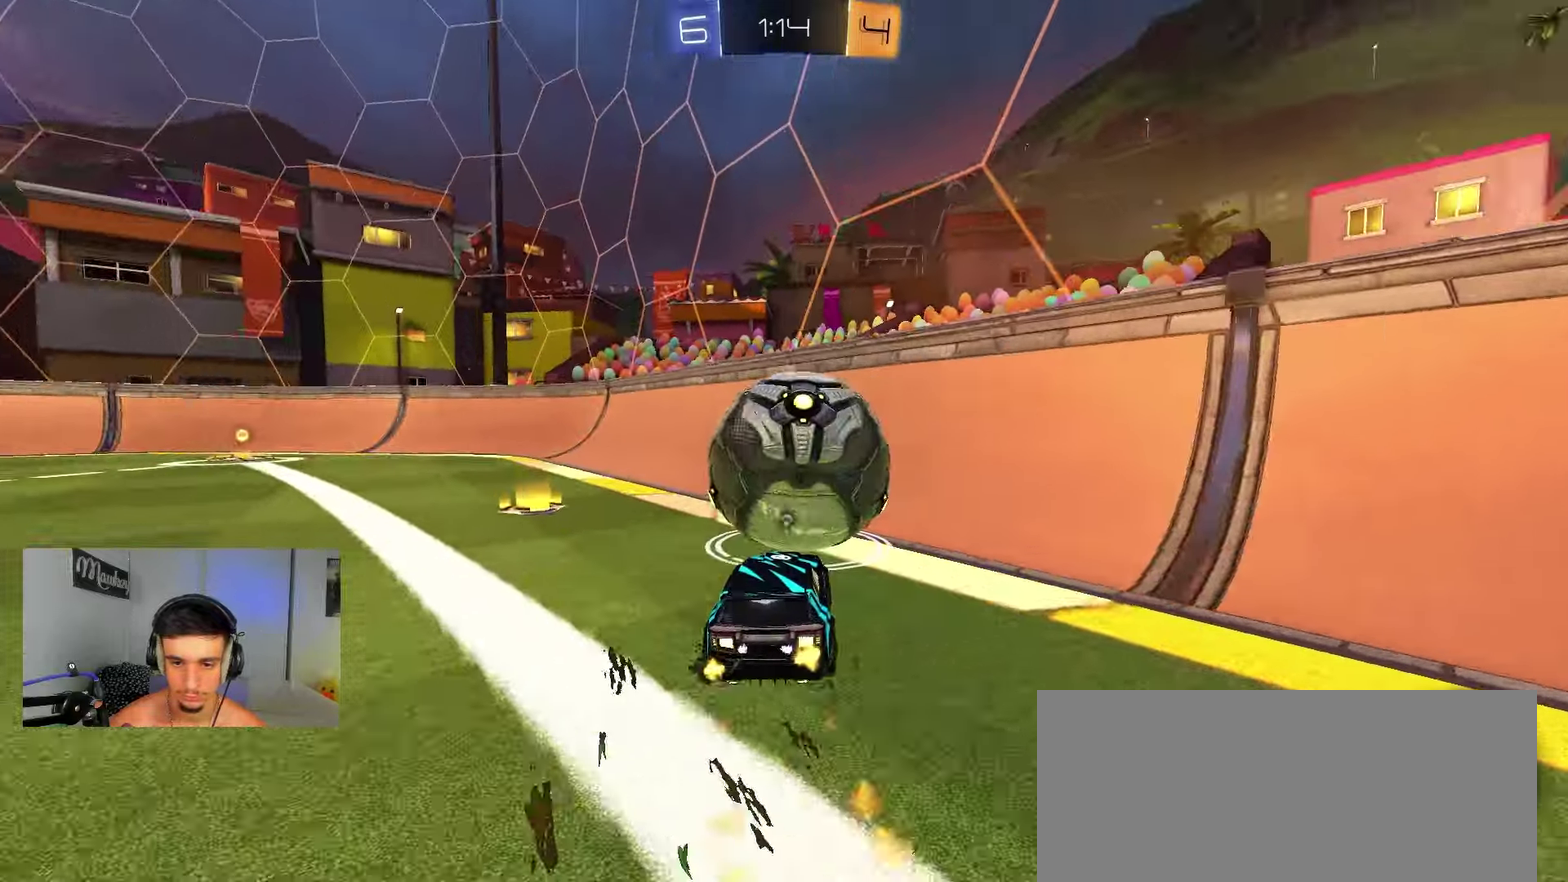
{"dt_ms": 650, "buttons": ["B", "R2"], "left_stick": "left", "right_stick": "center", "events": [[67, "left_stick", "left"], [133, "B", "down"], [283, "Y", "down"], [333, "left_stick", "center"], [383, "left_stick", "right"], [467, "Y", "up"], [467, "left_stick", "center"], [583, "left_stick", "left"]]}
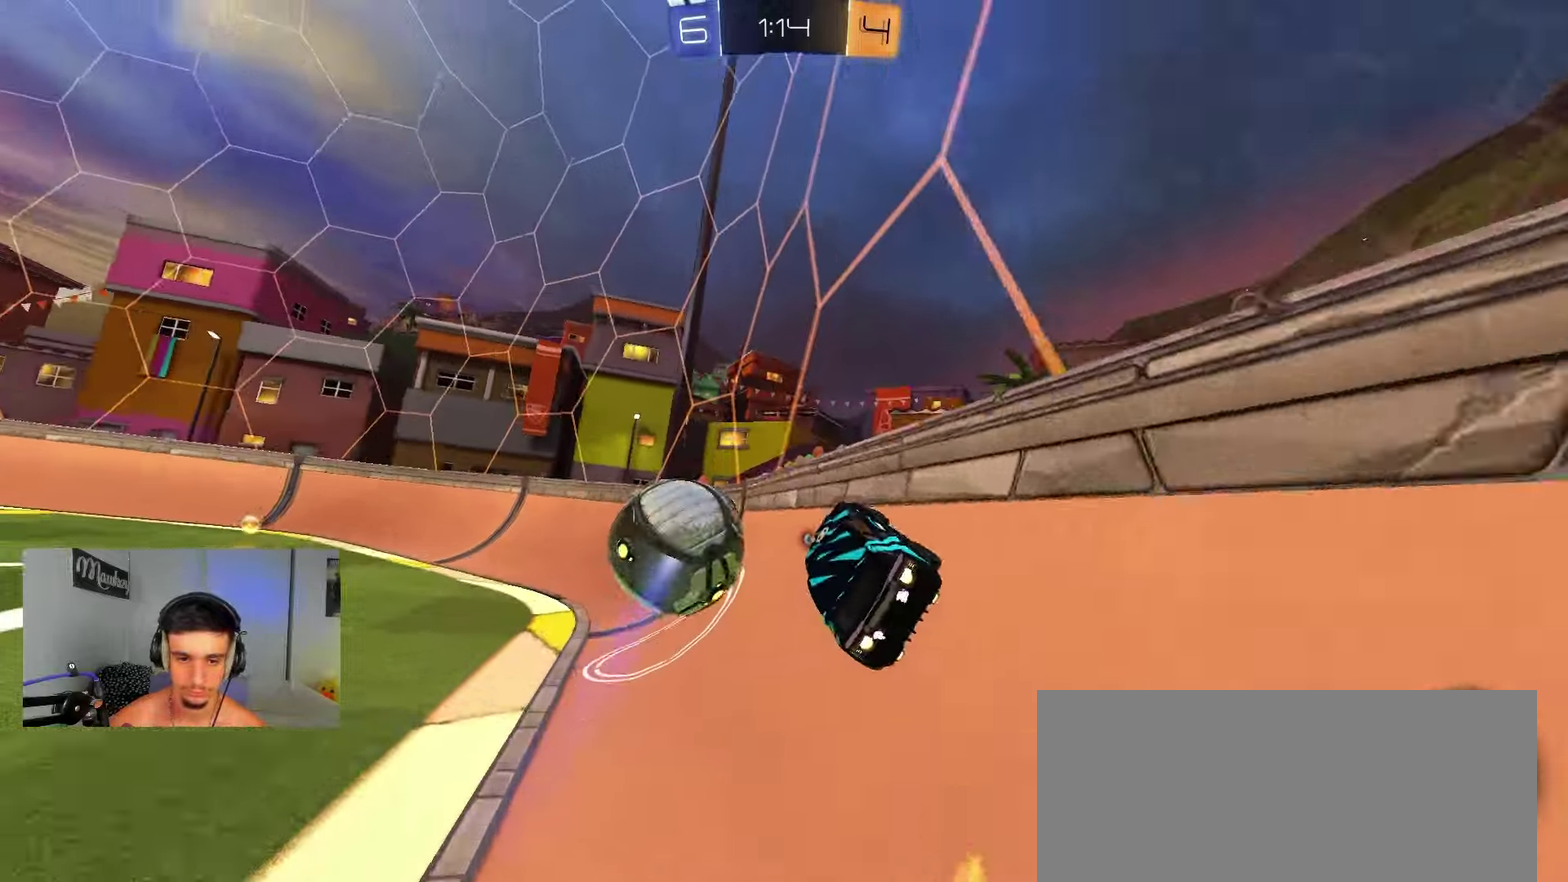
{"dt_ms": 350, "buttons": ["R2"], "left_stick": "center", "right_stick": "center", "events": [[50, "left_stick", "center"], [317, "B", "up"]]}
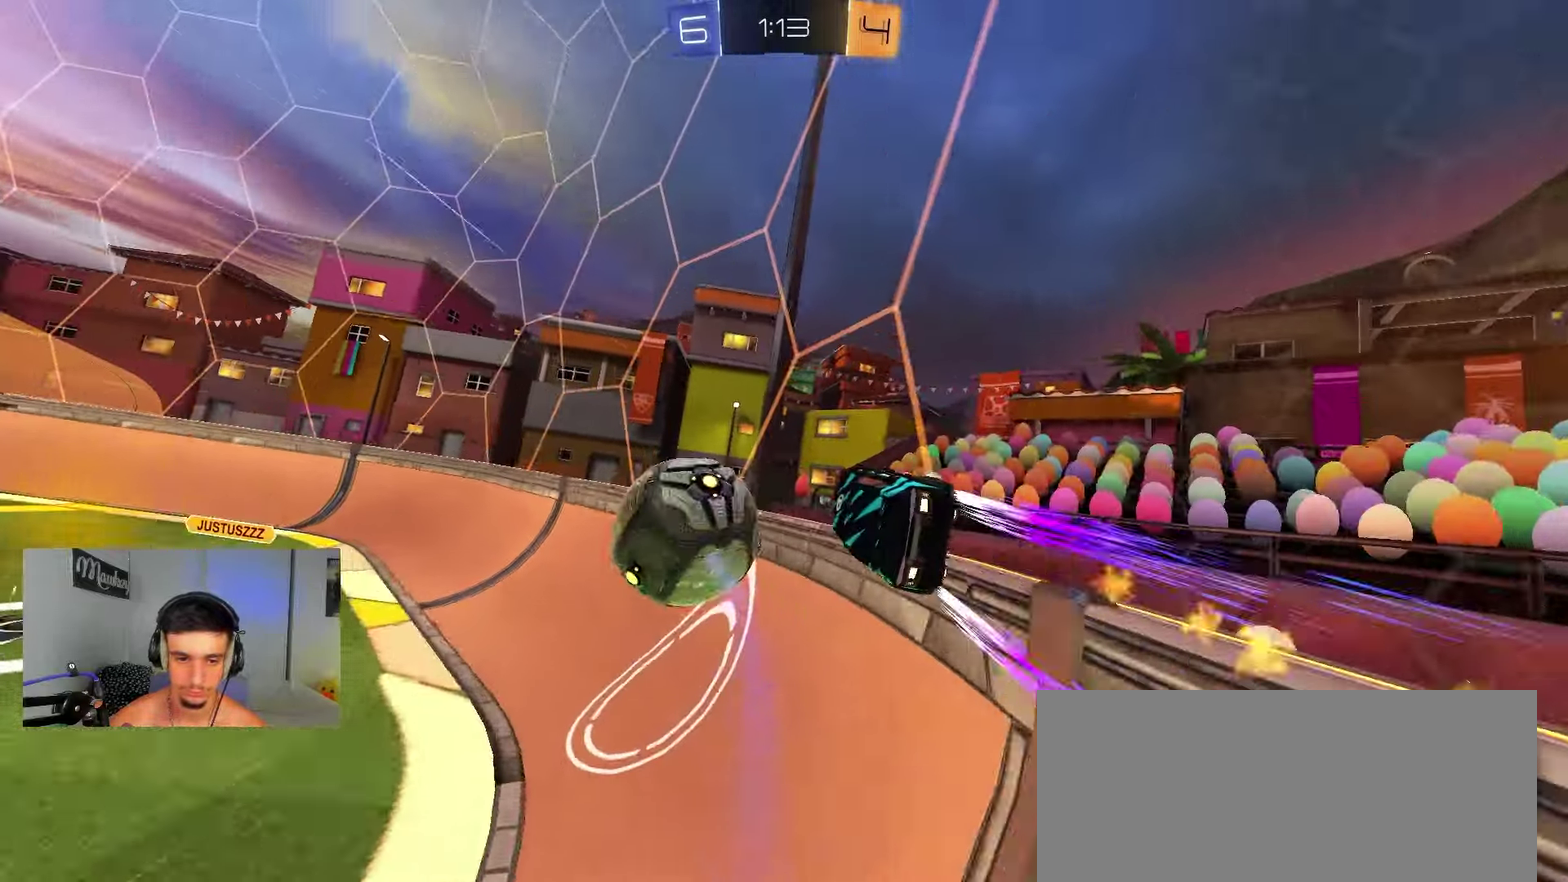
{"dt_ms": 450, "buttons": ["R2"], "left_stick": "right", "right_stick": "center", "events": [[100, "left_stick", "left"], [333, "left_stick", "center"], [433, "left_stick", "right"]]}
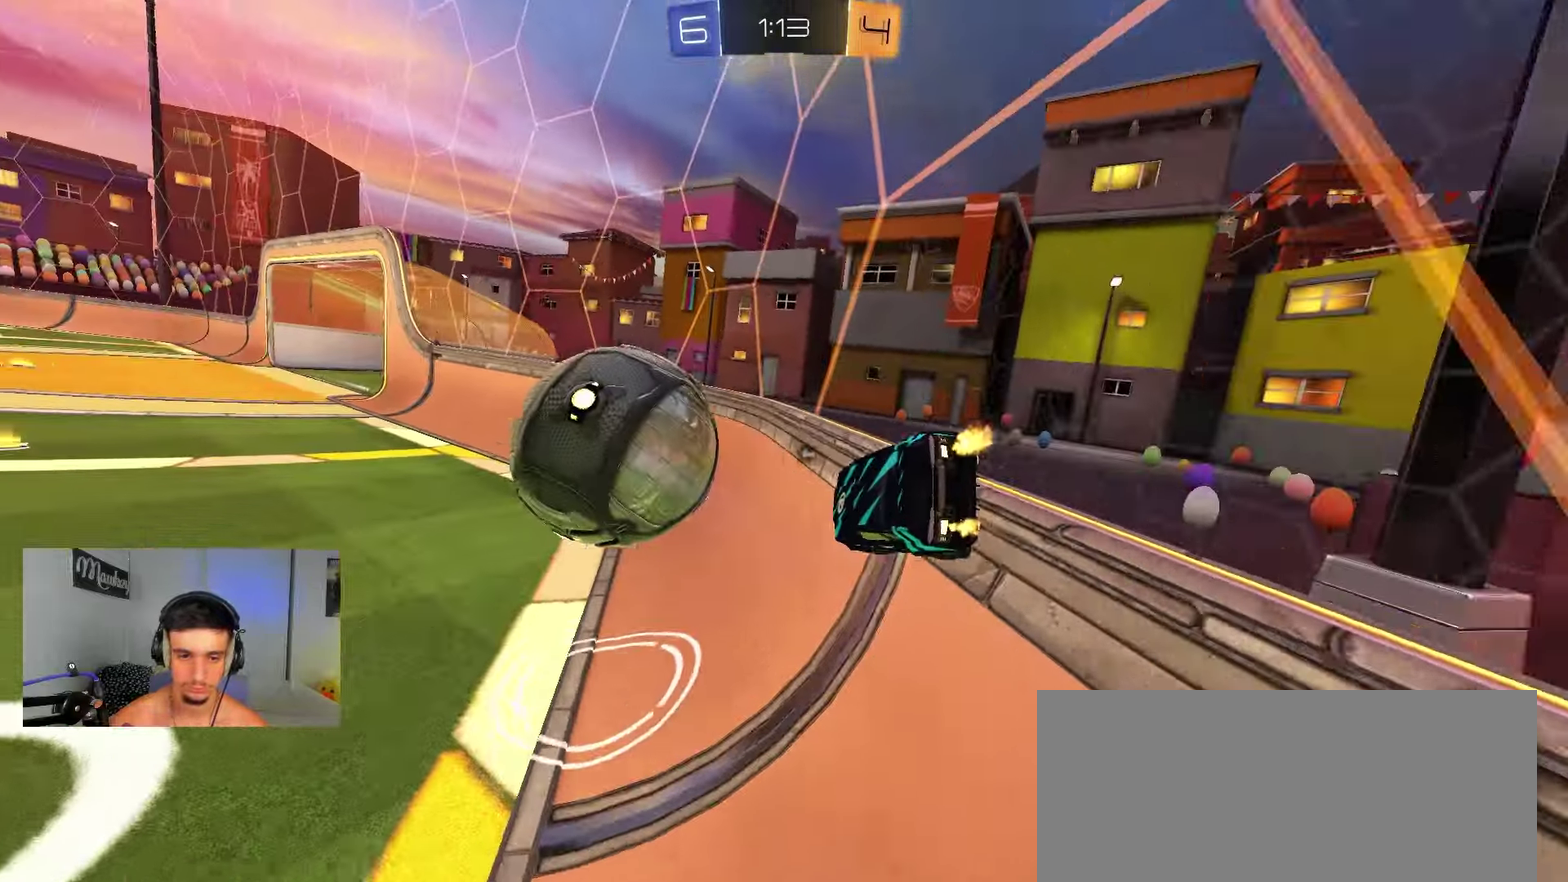
{"dt_ms": 550, "buttons": ["R2"], "left_stick": "left", "right_stick": "center", "events": [[67, "left_stick", "center"], [100, "B", "down"], [183, "left_stick", "right"], [367, "left_stick", "center"], [383, "B", "up"], [517, "left_stick", "left"]]}
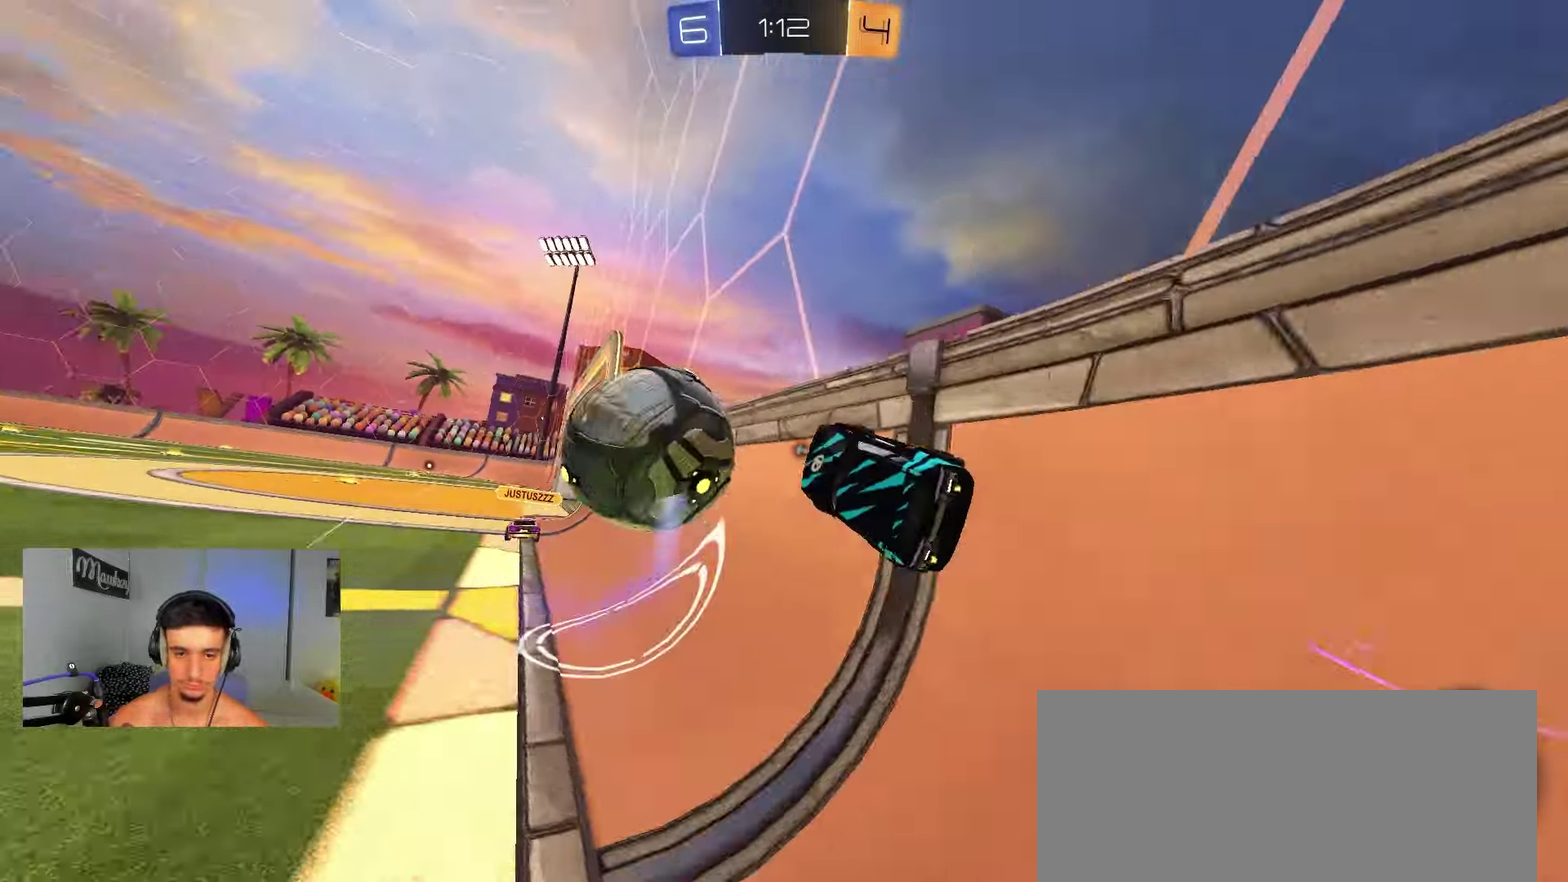
{"dt_ms": 350, "buttons": ["R2"], "left_stick": "right", "right_stick": "center", "events": [[233, "left_stick", "center"], [333, "left_stick", "right"]]}
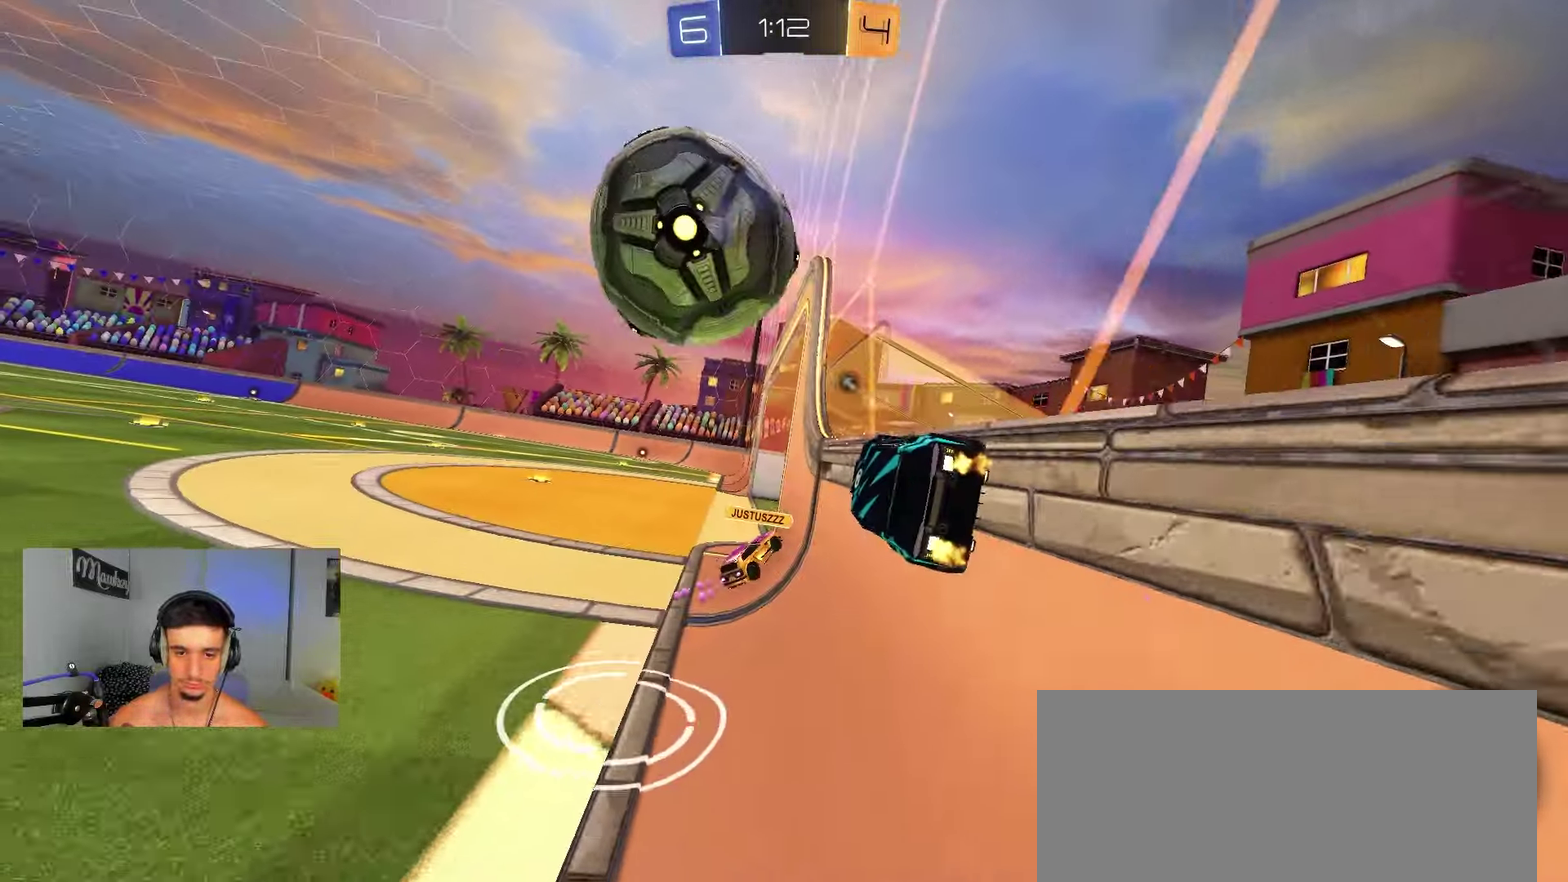
{"dt_ms": 900, "buttons": [], "left_stick": "center", "right_stick": "center", "events": [[67, "left_stick", "left"], [167, "A", "down"], [300, "A", "up"], [300, "B", "down"], [350, "left_stick", "down-right"], [500, "B", "up"], [583, "left_stick", "center"], [600, "R2", "up"]]}